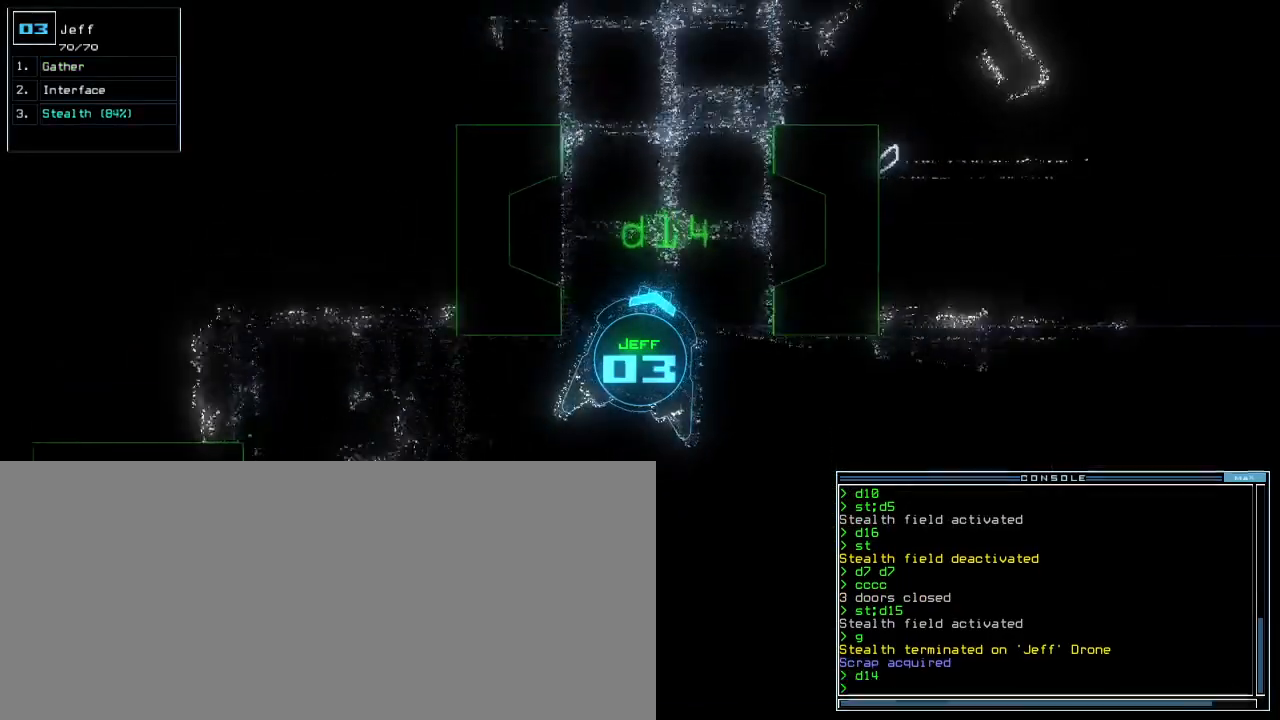
Gameplay with keyboard; each line is a JSON object with the keys held at the frame after it. "events" lists presses ("down") and releases ("up") of ".", "0", "1", "2", "3", "4", "5", "6", "7", "8", "9", "a", "b", "backspace", "c", "caps_lock", "comma", "ctrl_l", "ctrl_r", "d", "down", "e", "equals", "escape", "f", "f5", "g", "h", "i", "j", "k", "l", "left", "m", "minus", "n", "o", "p", "q", "quote", "r", "return", "right", "s", "semicolon", "shift_l", "shift_r", "space", "t", "tab", "tilde", "u", "up", "v", "w", "x", "y" and "z" between this image and that frame as [ms after this image, input, new state], when the widget could be followed in between. No other keys are recorded. Mouse input is not recorded.
{"keys": [], "events": [[100, "a", "down"], [150, "d", "down"], [150, "s", "down"], [167, "a", "up"], [183, "s", "up"], [217, "d", "up"], [250, "up", "up"]]}
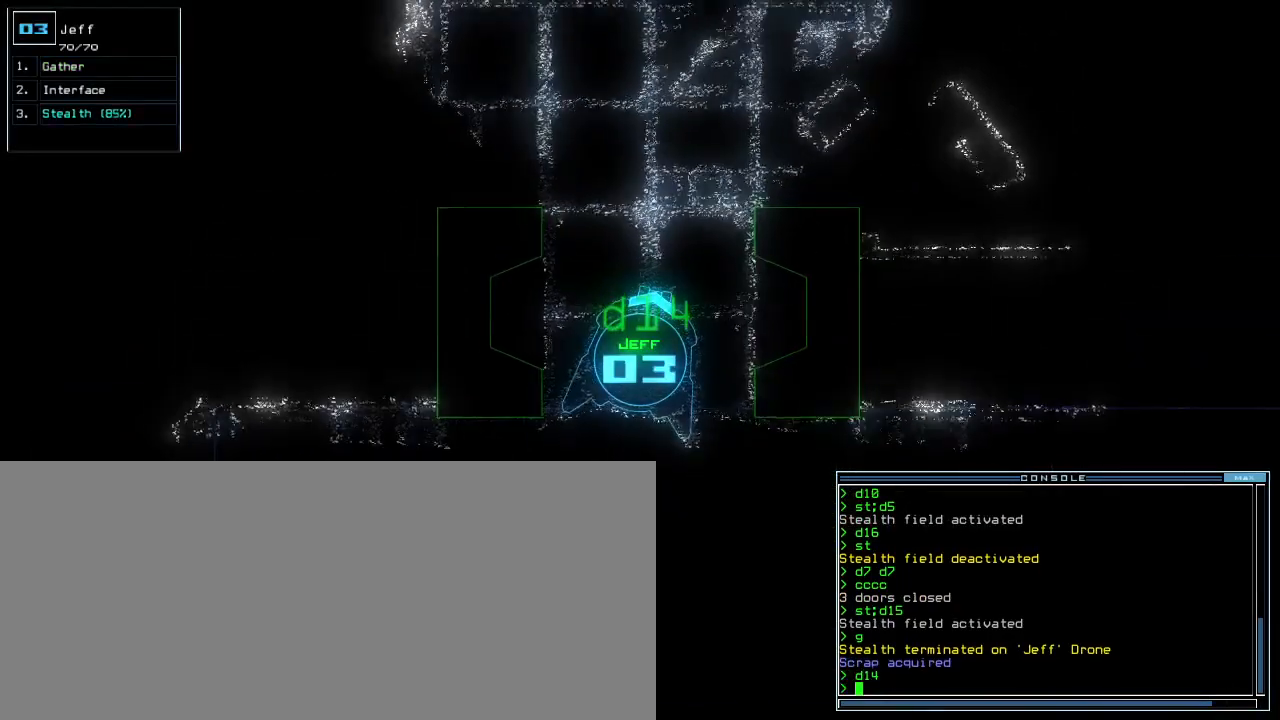
{"keys": ["up"]}
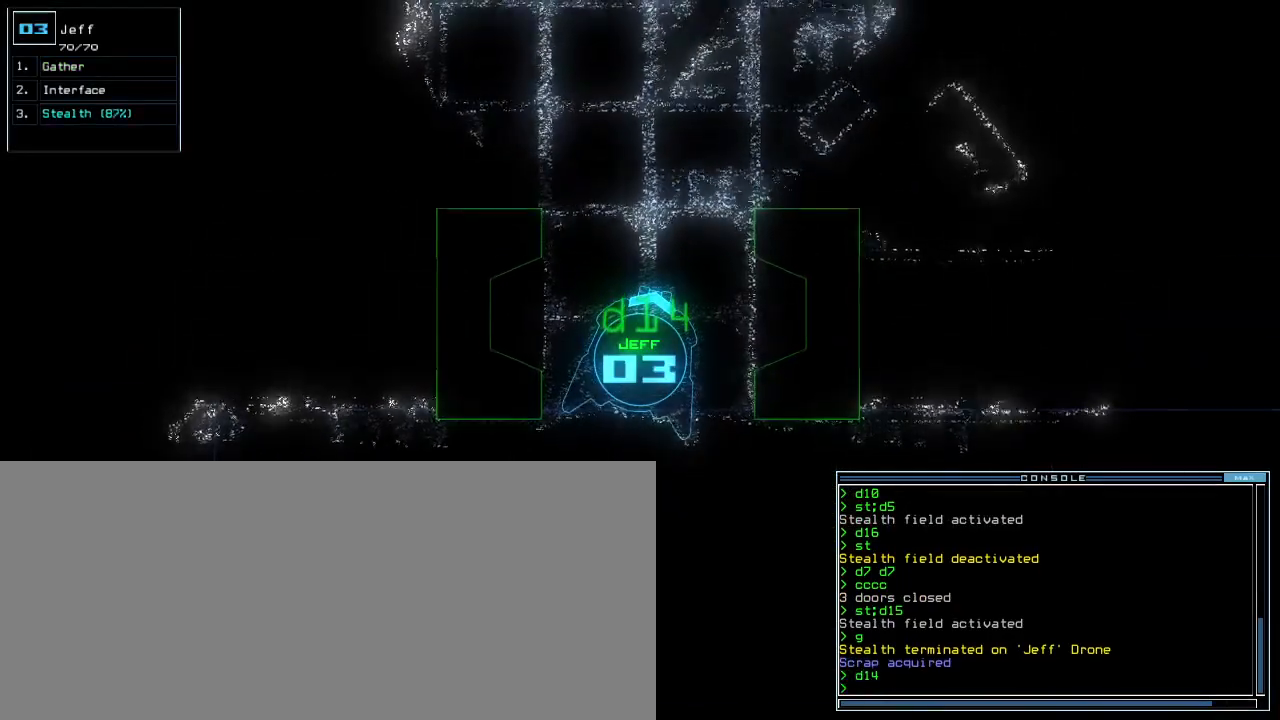
{"keys": [], "events": [[67, "up", "up"]]}
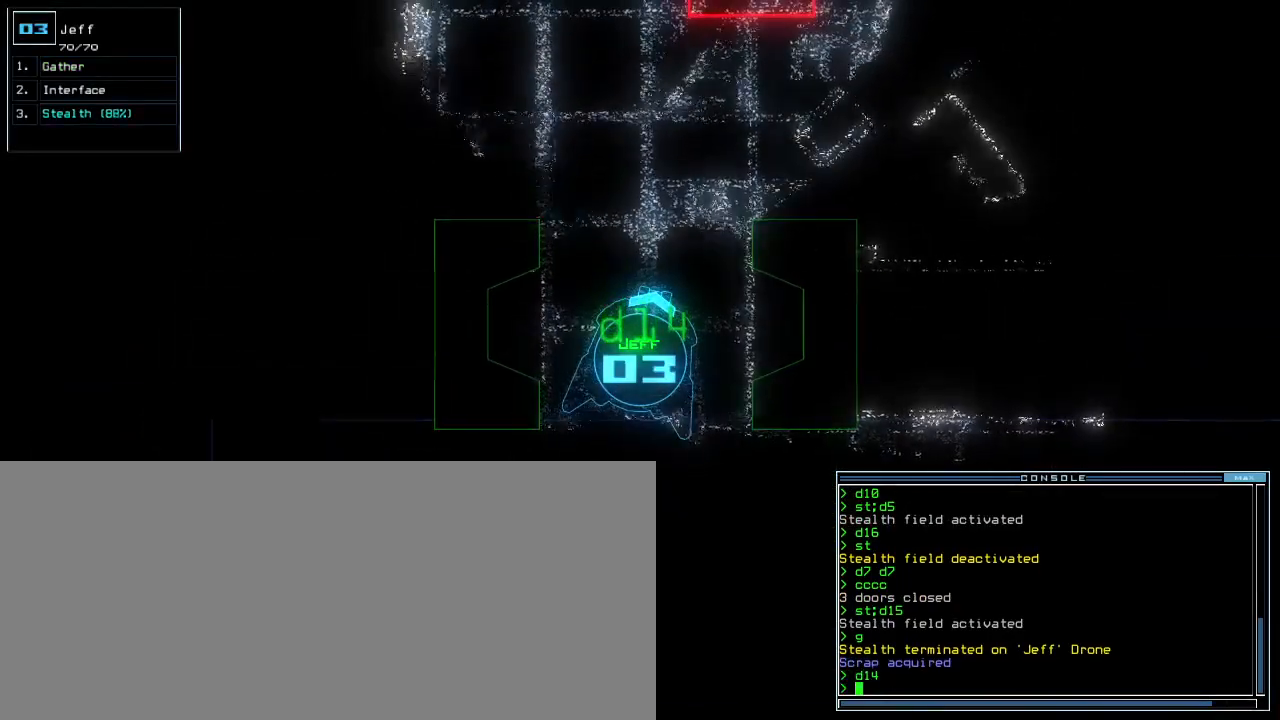
{"keys": [], "events": []}
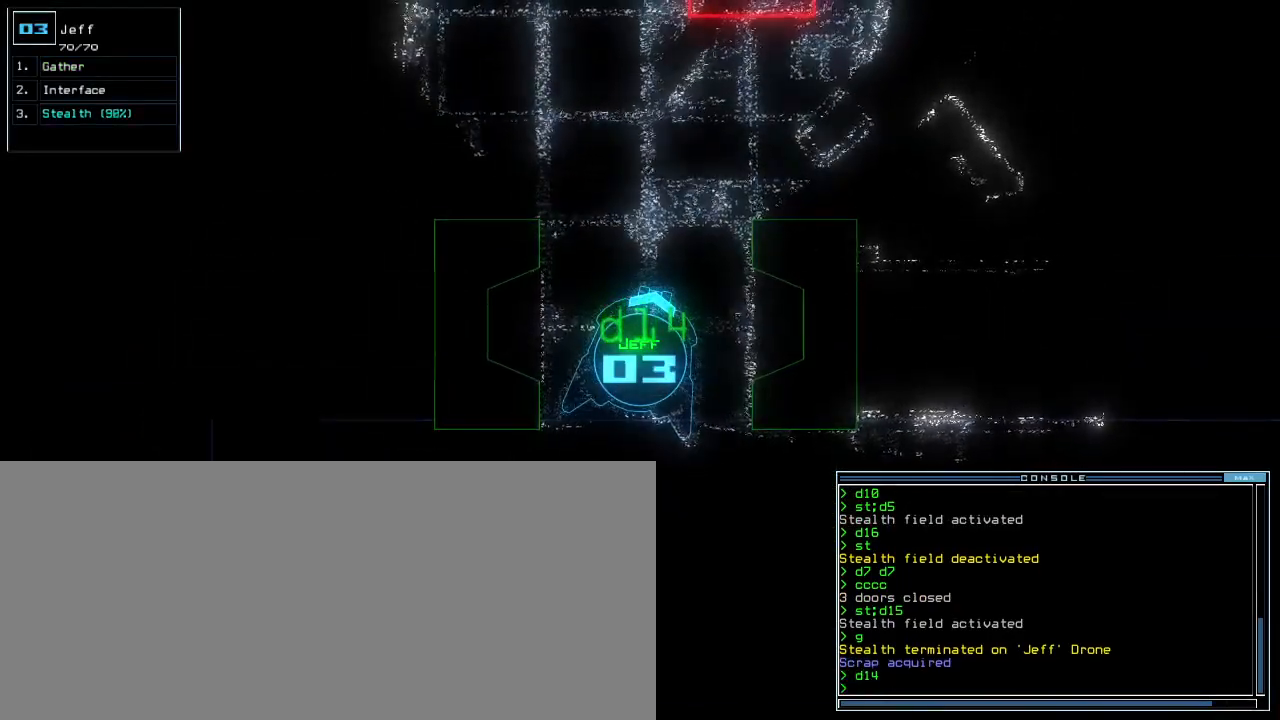
{"keys": ["return"], "events": [[267, "s", "down"], [350, "t", "down"], [383, "s", "up"], [467, "return", "down"], [467, "t", "up"]]}
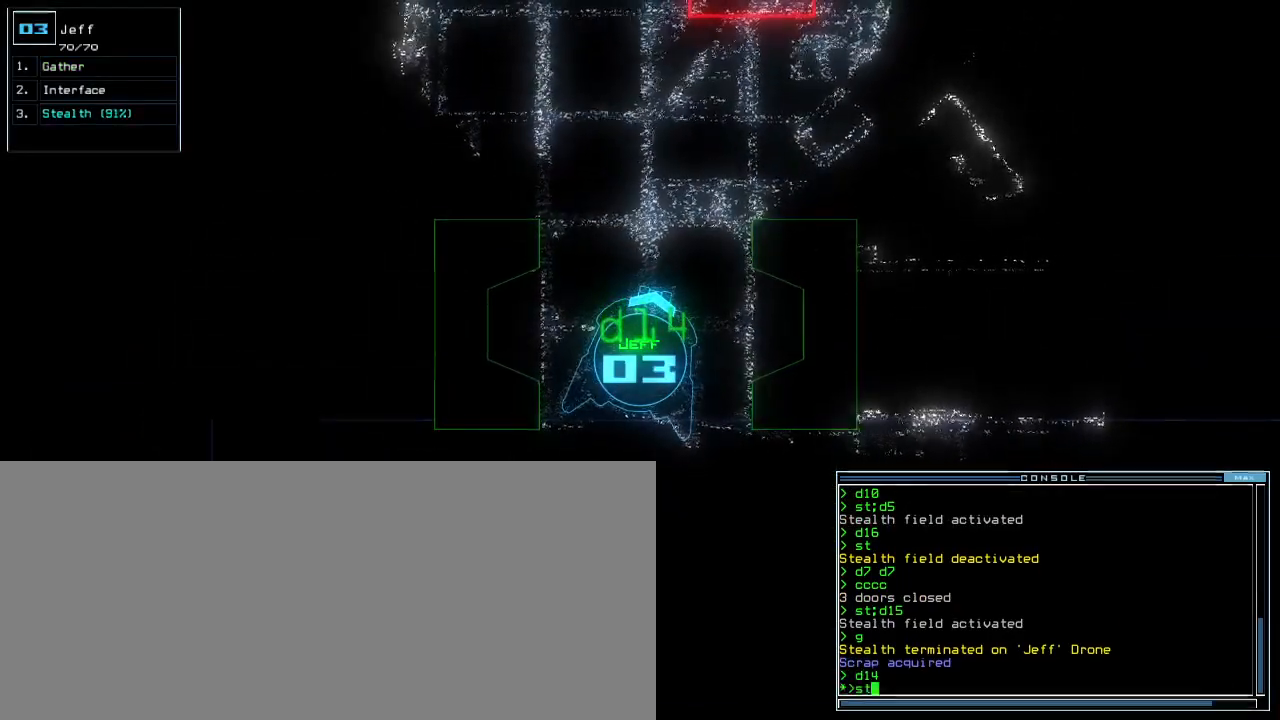
{"keys": ["left", "up"], "events": [[17, "return", "up"], [150, "up", "down"], [400, "left", "down"]]}
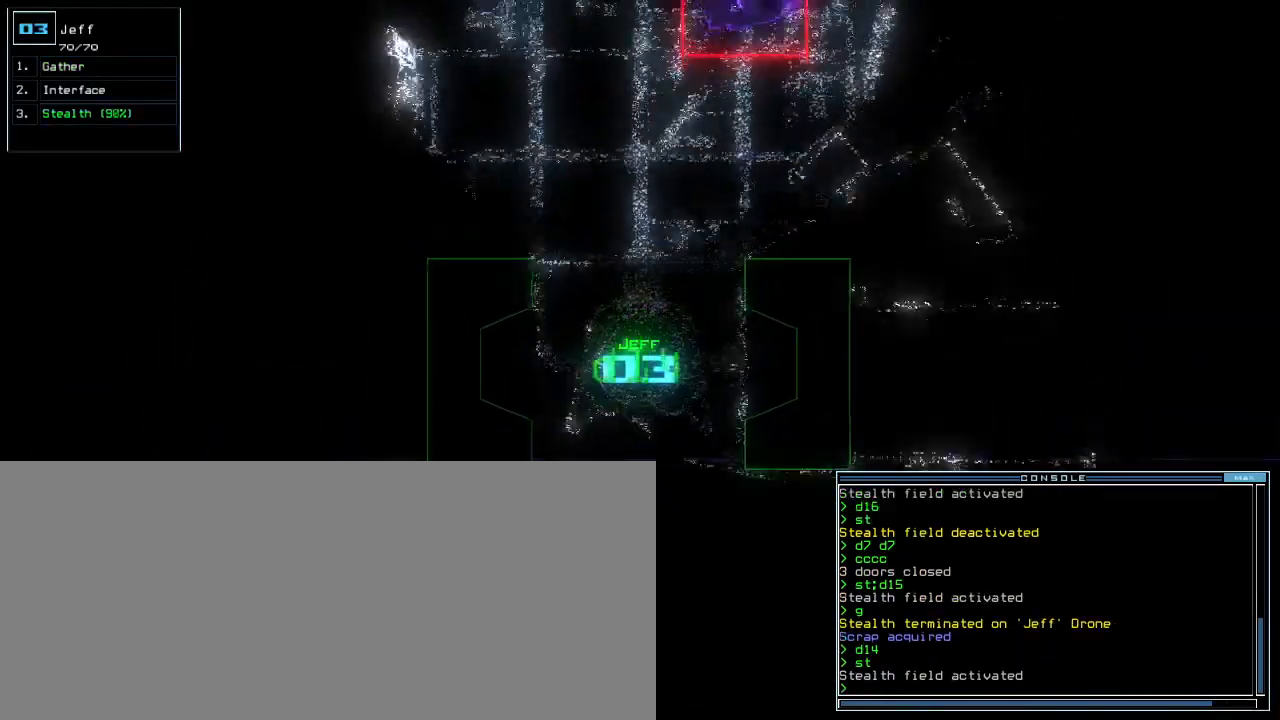
{"keys": ["left", "up"], "events": [[33, "left", "up"], [317, "left", "down"]]}
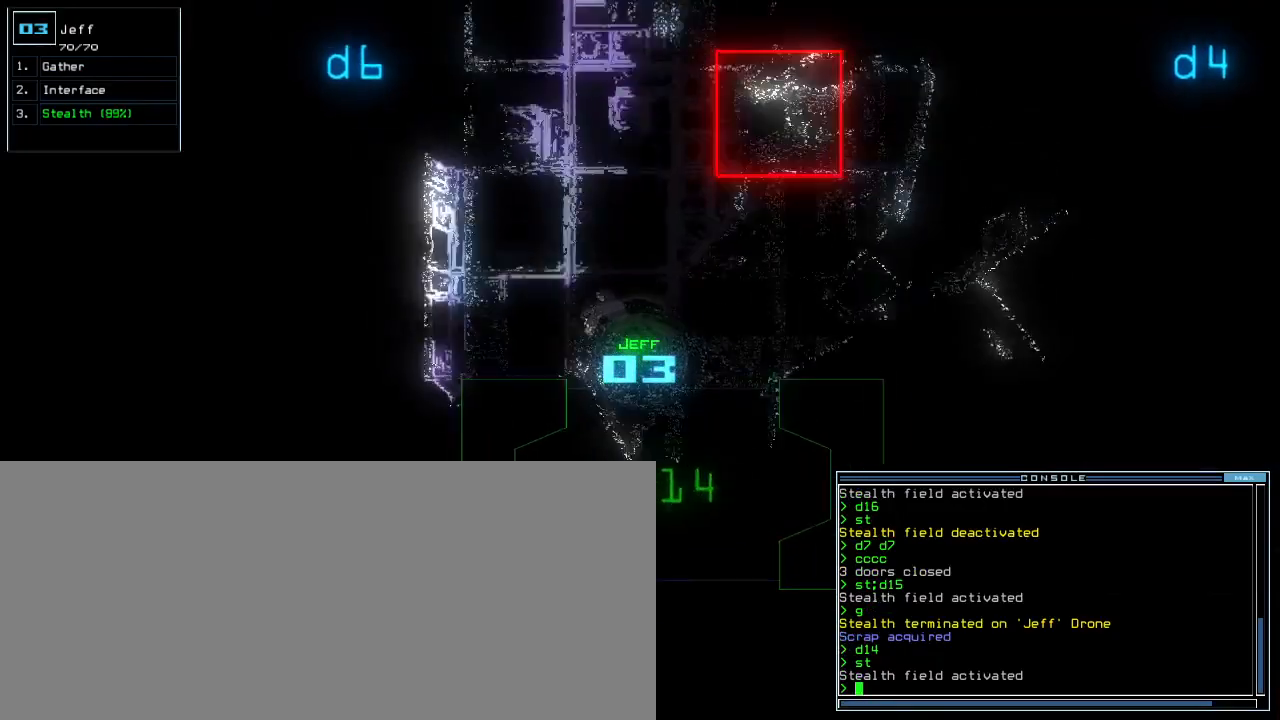
{"keys": ["up"], "events": [[50, "left", "up"], [300, "right", "down"], [450, "right", "up"]]}
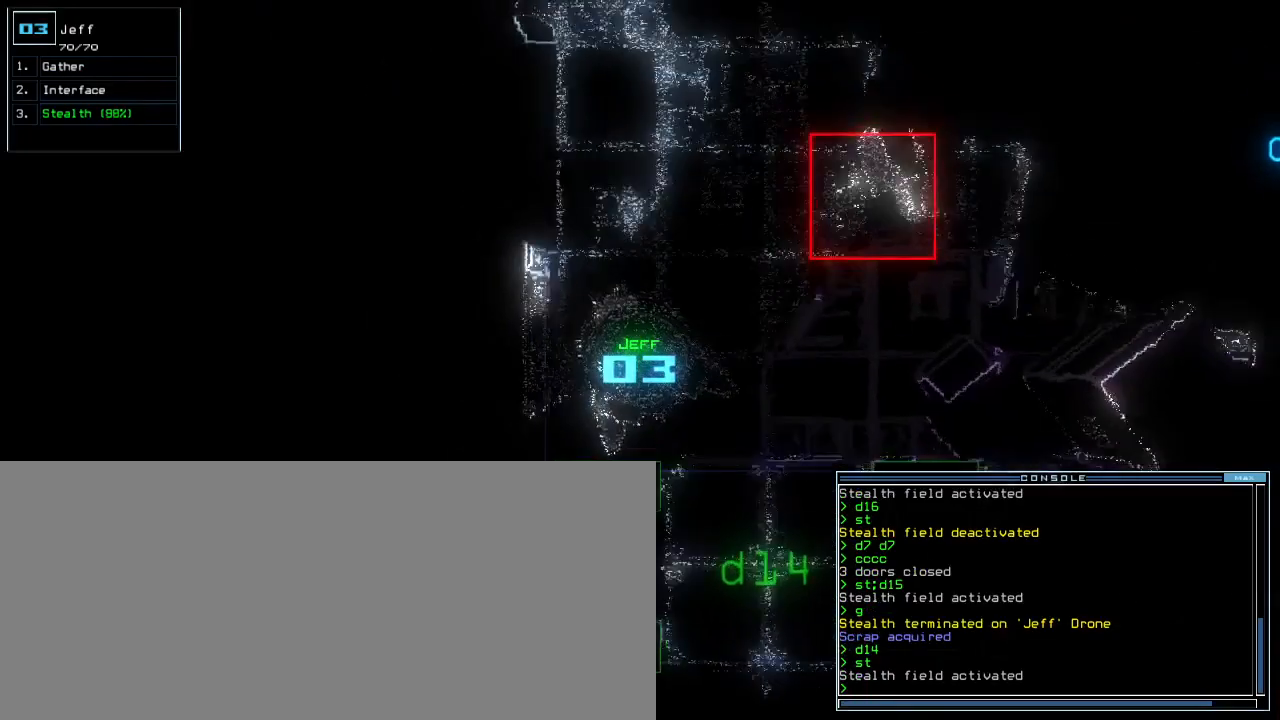
{"keys": ["up"], "events": [[83, "right", "down"], [283, "right", "up"]]}
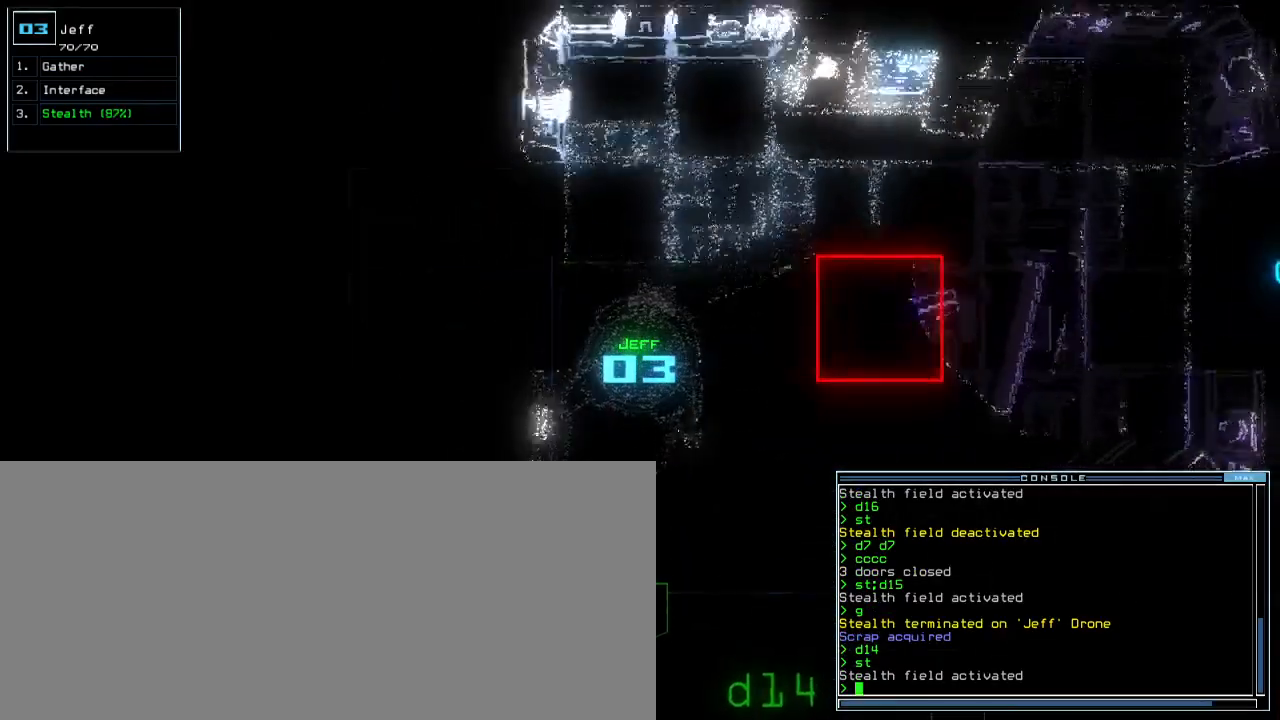
{"keys": ["up"], "events": []}
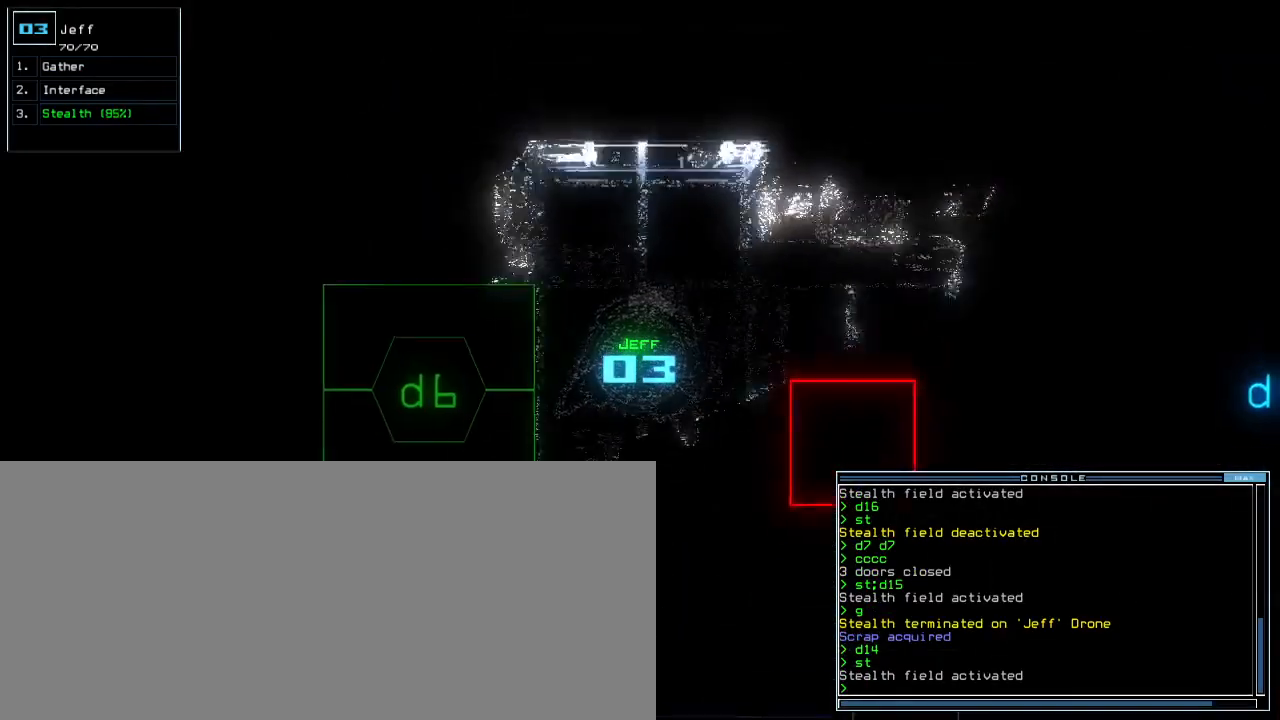
{"keys": ["right"], "events": [[50, "right", "down"], [217, "up", "up"]]}
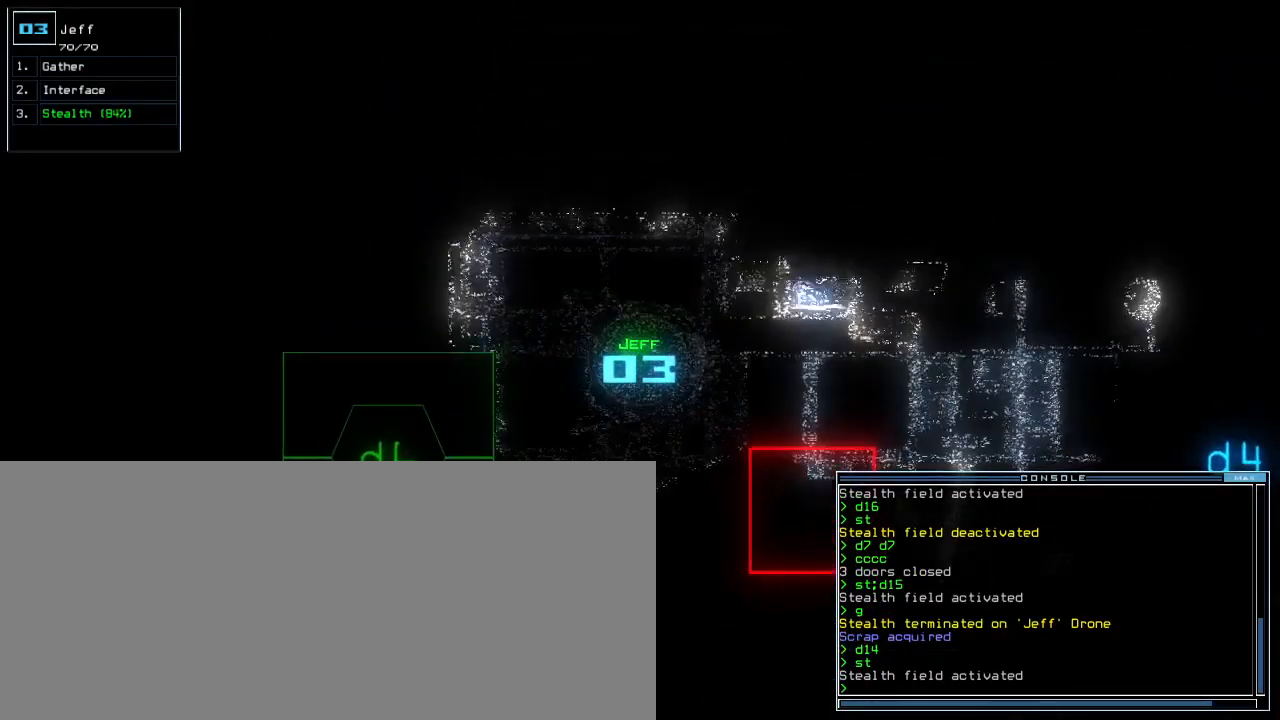
{"keys": [], "events": [[50, "right", "up"]]}
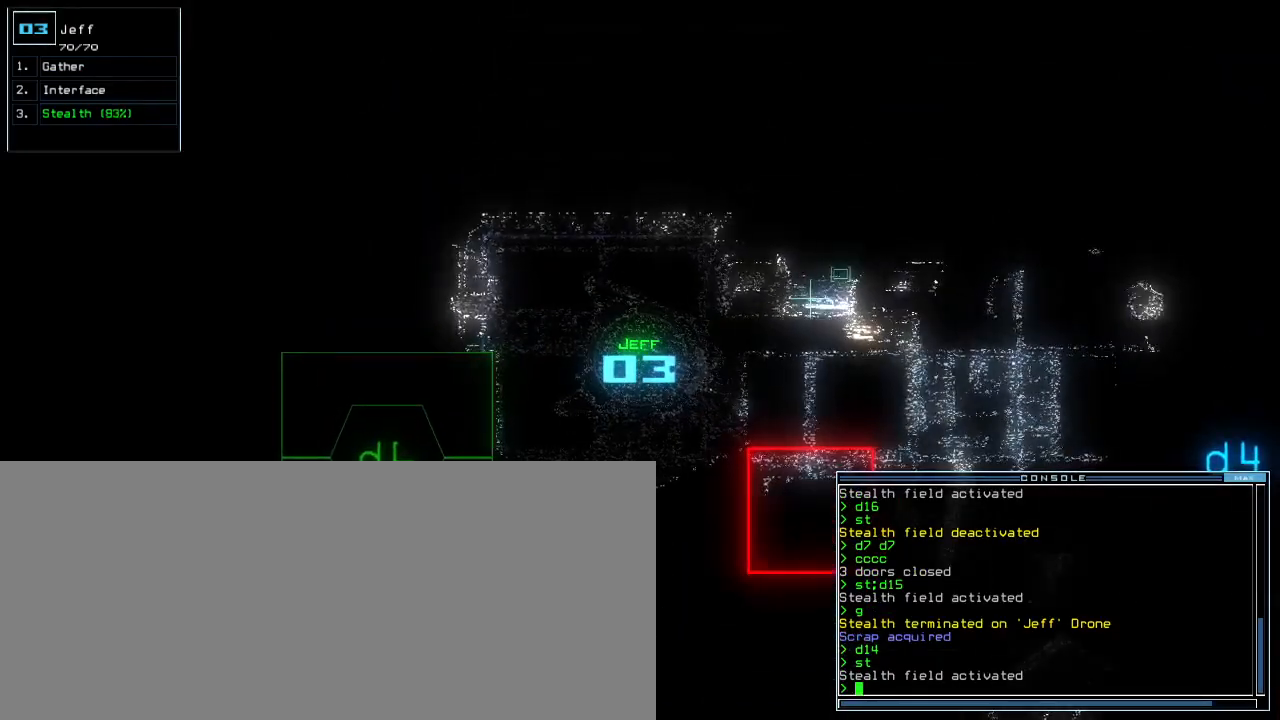
{"keys": [], "events": []}
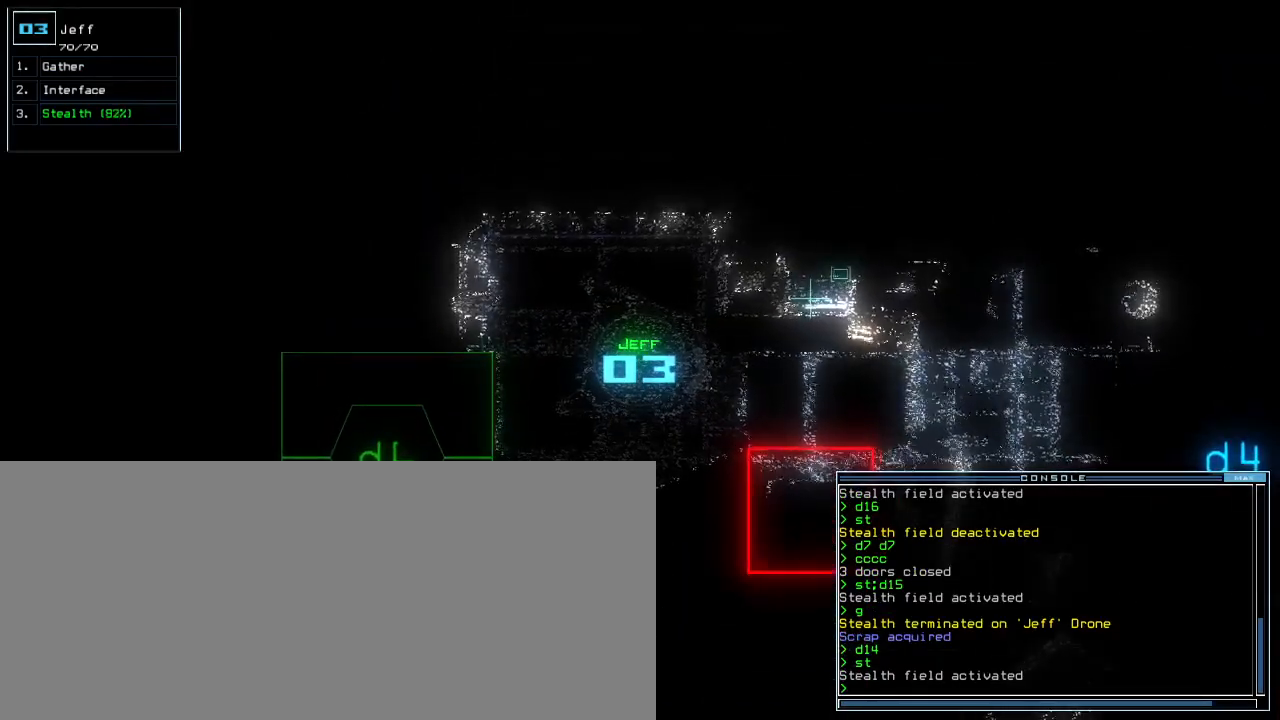
{"keys": ["down", "left"], "events": [[267, "down", "down"], [400, "left", "down"]]}
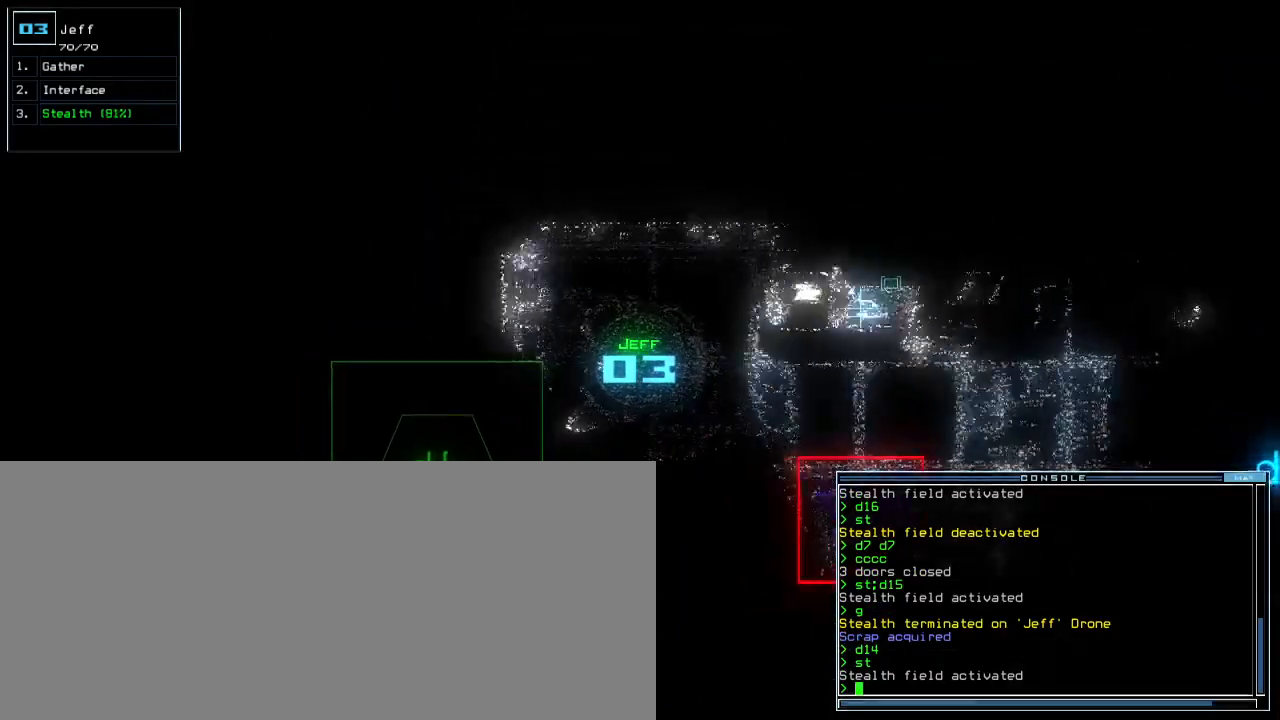
{"keys": [], "events": [[50, "left", "up"], [67, "down", "up"]]}
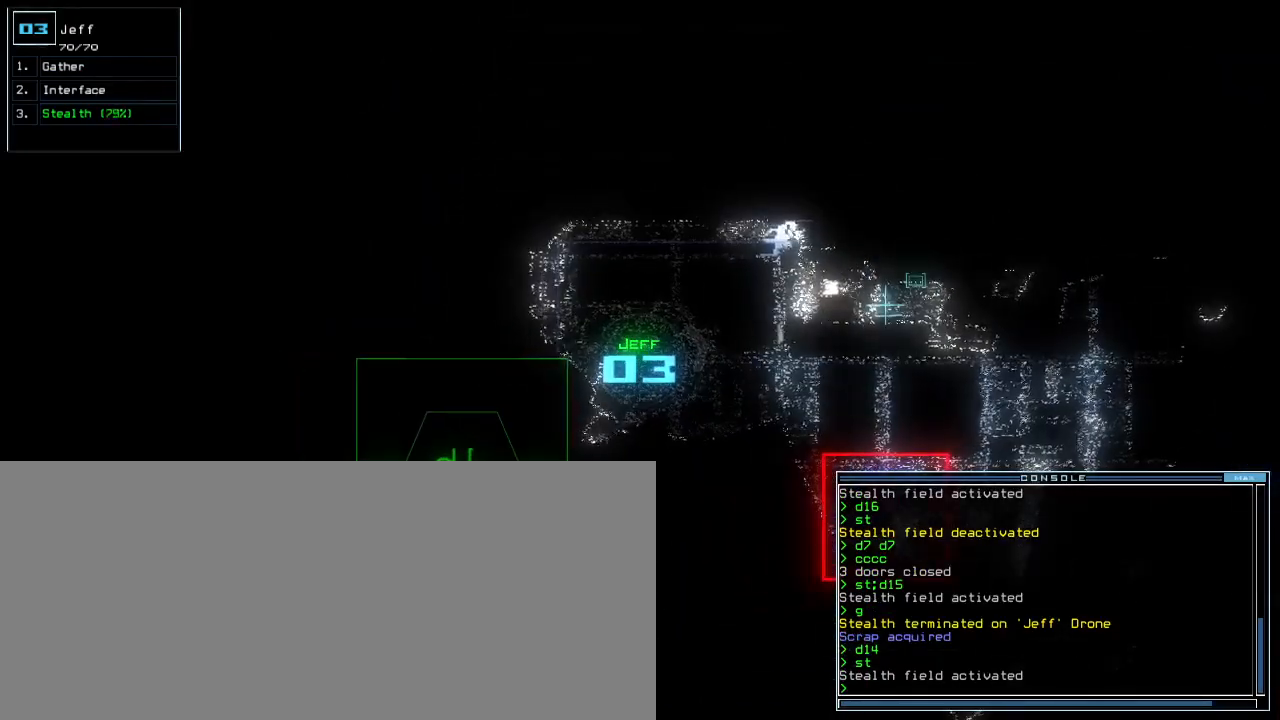
{"keys": [], "events": [[50, "right", "down"], [100, "right", "up"]]}
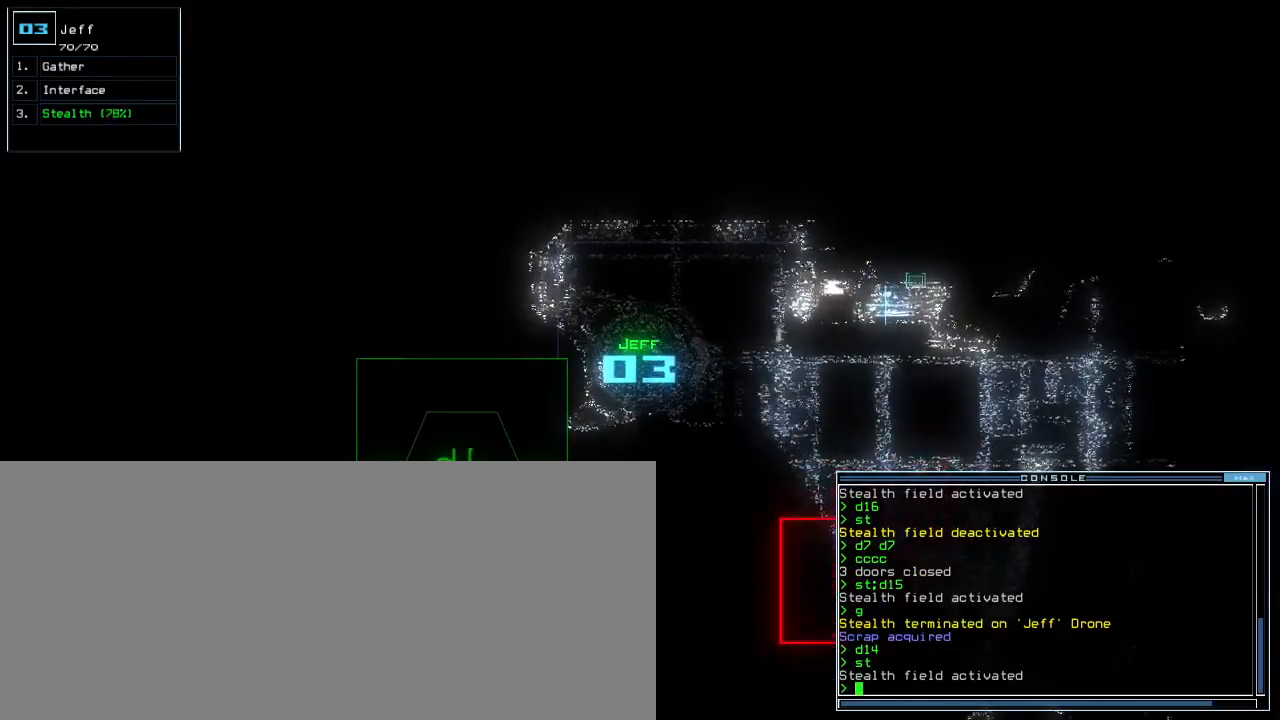
{"keys": [], "events": []}
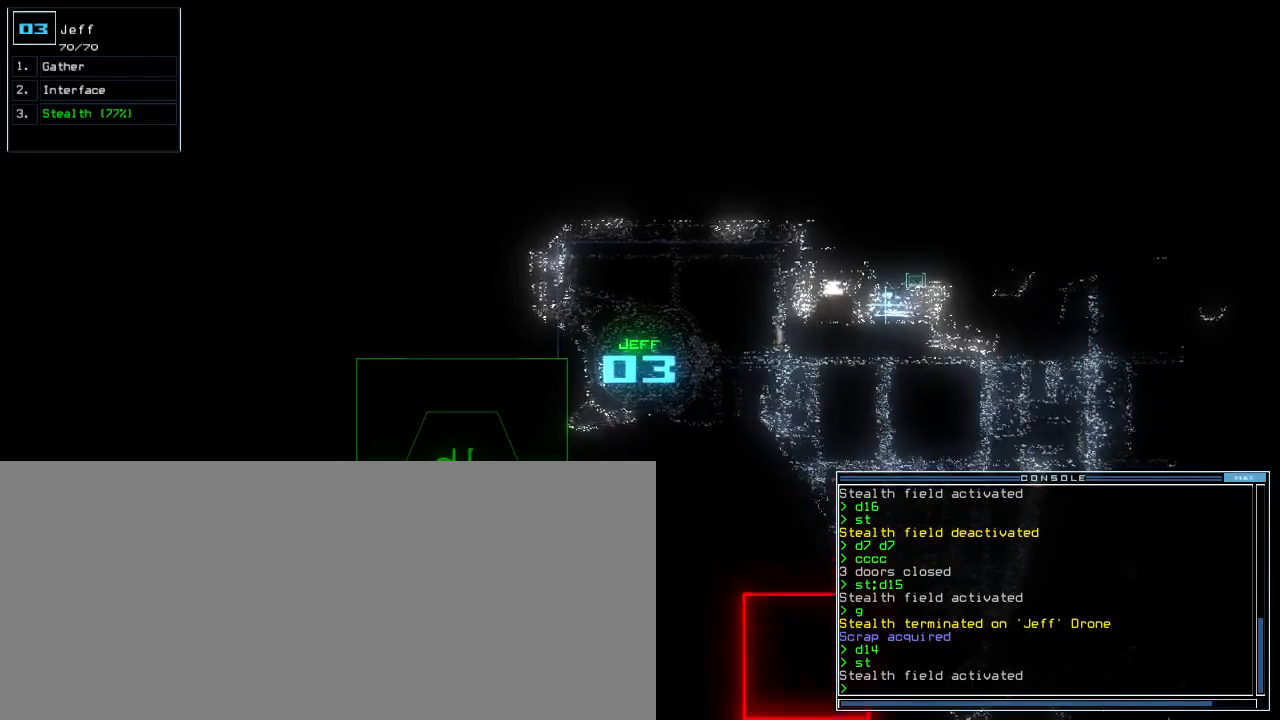
{"keys": [], "events": [[50, "up", "down"], [467, "up", "up"]]}
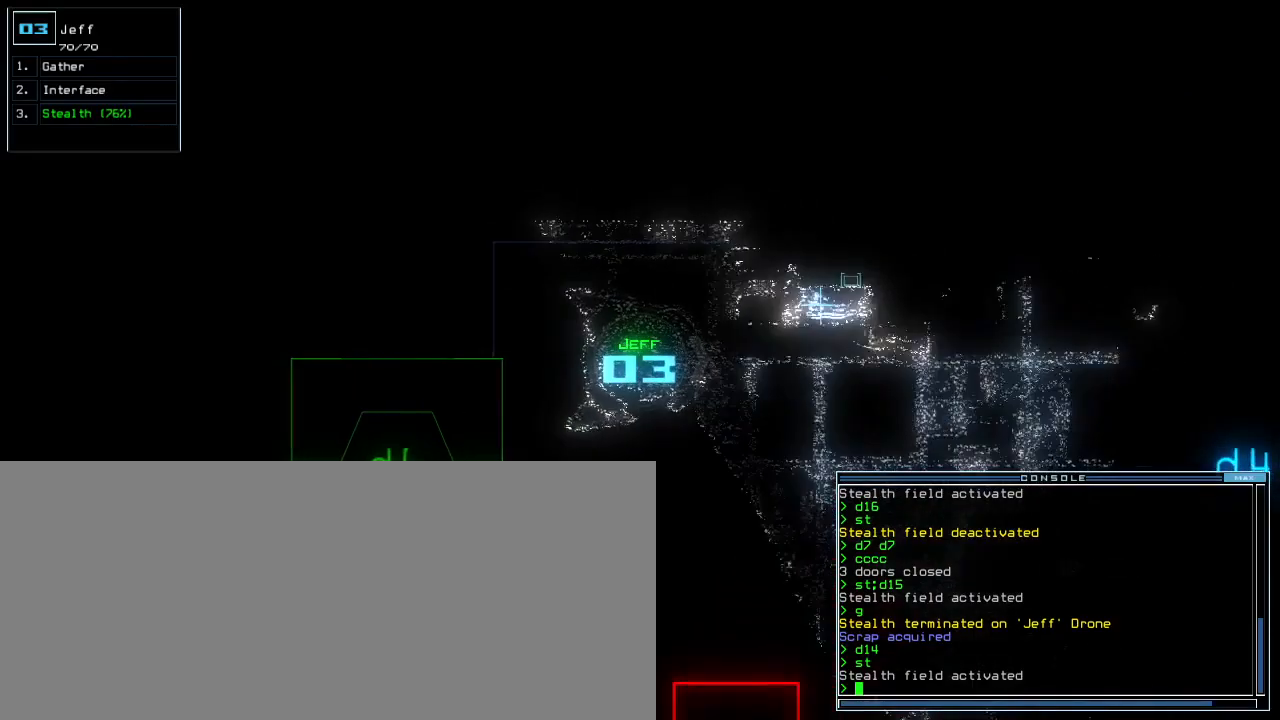
{"keys": ["v"], "events": [[200, "r", "down"], [283, "r", "up"], [467, "v", "down"]]}